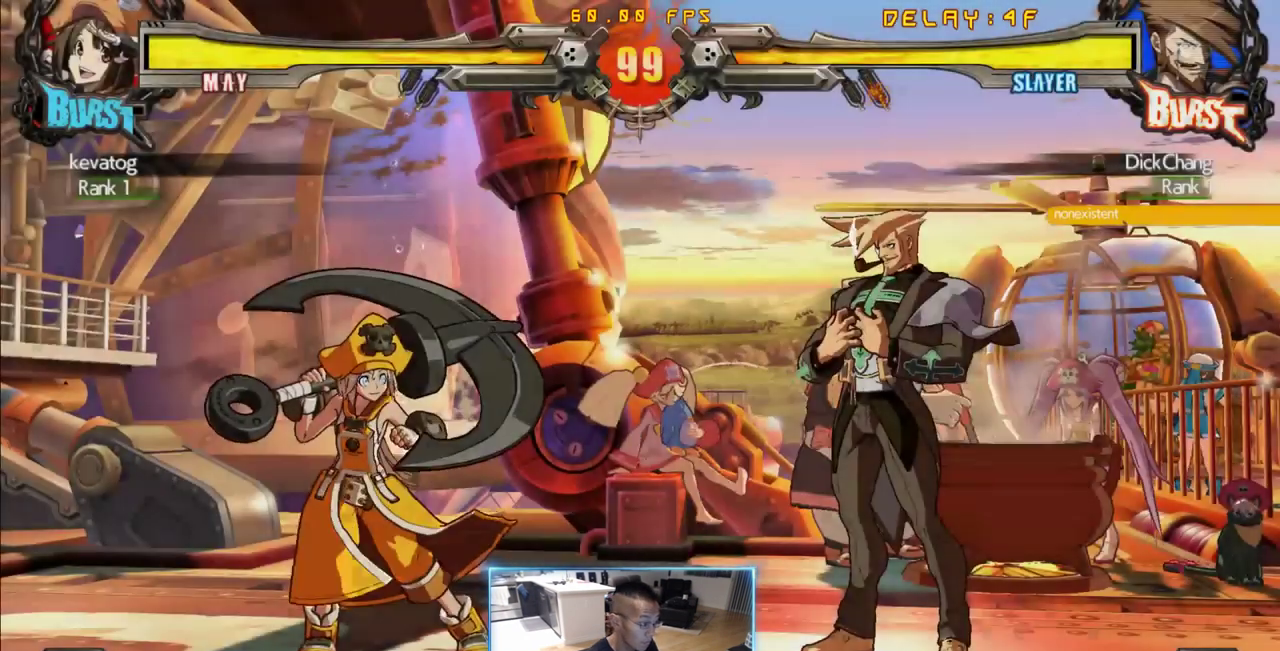
Gameplay with a controller (arcade stick); each line is a JSON object with the inputs held at the frame after it (dt_ms = milliseconds from this image to that frame). "events" lists button and stick changes between this image and that frame as [ms after this image, input, new state], when the widget could be followed in between. Not read: L3 R3 S other_buttons.
{"dt_ms": 500, "buttons": ["DPAD_DOWN", "DPAD_RIGHT"], "events": [[283, "DPAD_LEFT", "down"], [383, "DPAD_DOWN", "down"], [416, "DPAD_LEFT", "up"], [466, "DPAD_RIGHT", "down"]]}
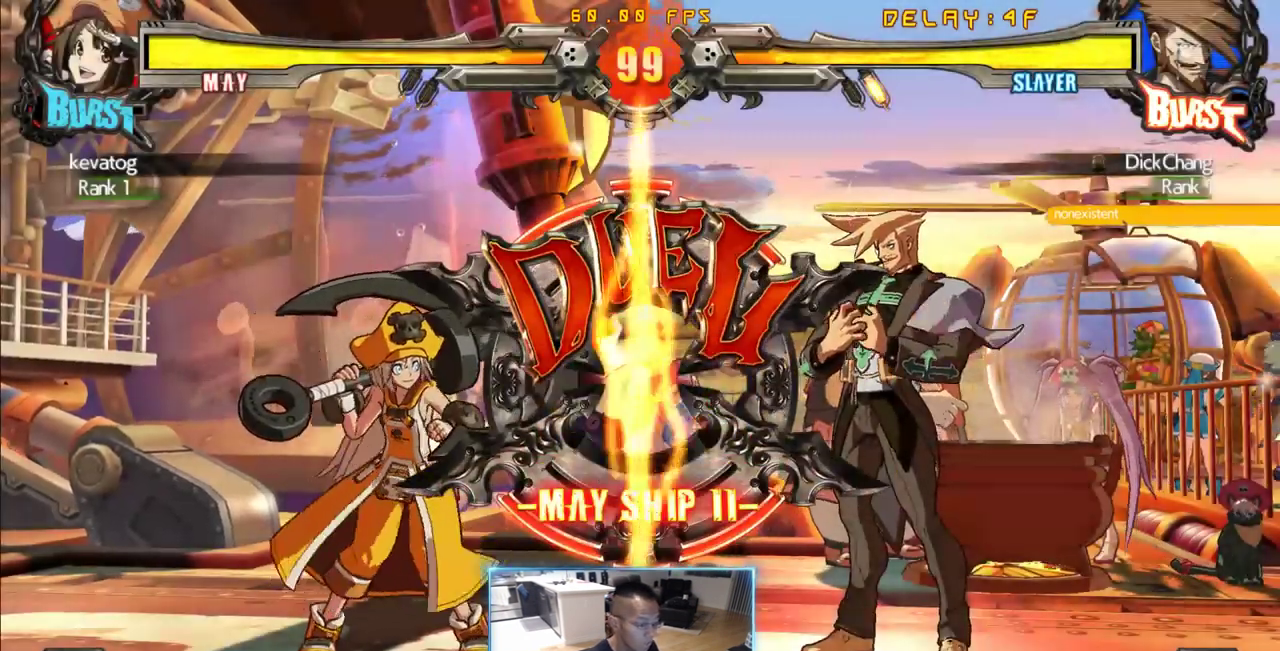
{"dt_ms": 1000, "buttons": ["DPAD_DOWN", "DPAD_LEFT"], "events": [[16, "DPAD_DOWN", "up"], [66, "DPAD_LEFT", "down"], [66, "DPAD_RIGHT", "up"], [116, "DPAD_DOWN", "down"], [150, "DPAD_LEFT", "up"], [200, "DPAD_DOWN", "up"], [200, "DPAD_RIGHT", "down"], [300, "DPAD_LEFT", "down"], [300, "DPAD_RIGHT", "up"], [350, "DPAD_DOWN", "down"], [400, "DPAD_LEFT", "up"], [433, "DPAD_RIGHT", "down"], [483, "DPAD_DOWN", "up"], [483, "DPAD_LEFT", "down"], [533, "DPAD_RIGHT", "up"], [583, "DPAD_DOWN", "down"], [633, "DPAD_LEFT", "up"], [666, "DPAD_DOWN", "up"], [666, "DPAD_RIGHT", "down"], [716, "DPAD_LEFT", "down"], [766, "DPAD_DOWN", "down"], [766, "DPAD_RIGHT", "up"], [816, "DPAD_LEFT", "up"], [866, "DPAD_DOWN", "up"], [866, "DPAD_RIGHT", "down"], [900, "DPAD_LEFT", "down"], [950, "DPAD_RIGHT", "up"], [1000, "DPAD_DOWN", "down"]]}
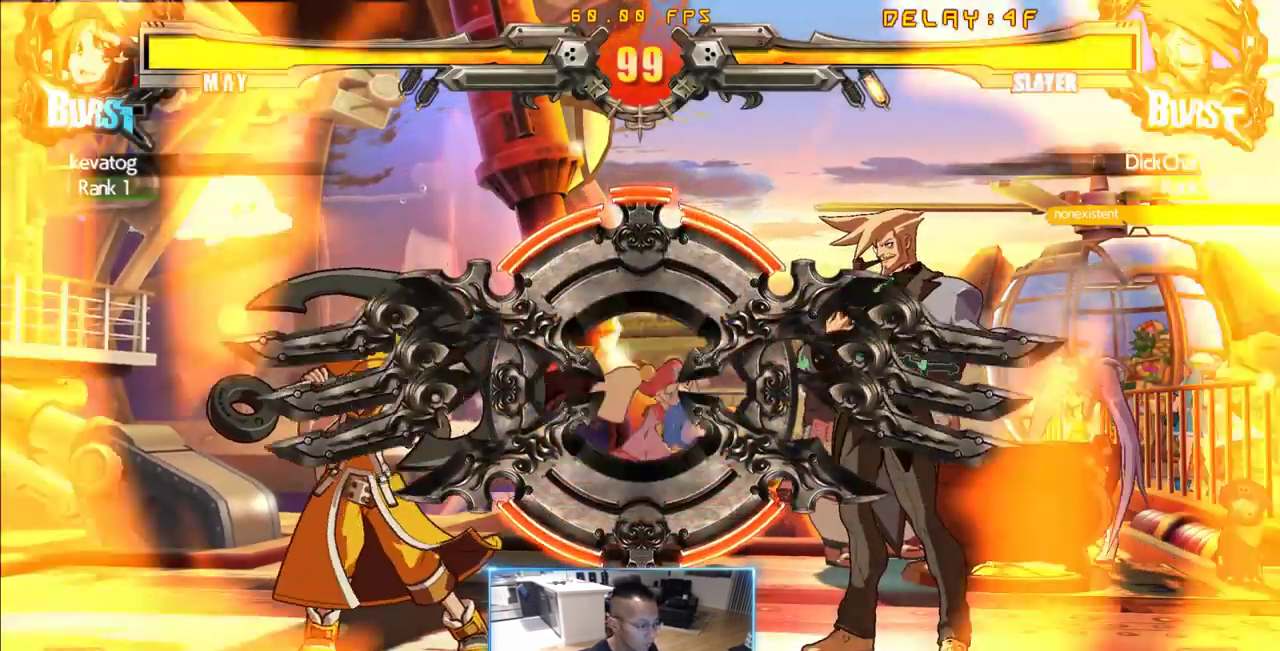
{"dt_ms": 500, "buttons": ["DPAD_RIGHT"], "events": [[50, "DPAD_LEFT", "up"], [50, "DPAD_RIGHT", "down"], [100, "DPAD_DOWN", "up"], [150, "DPAD_LEFT", "down"], [150, "DPAD_RIGHT", "up"], [183, "DPAD_DOWN", "down"], [233, "DPAD_LEFT", "up"], [233, "DPAD_RIGHT", "down"], [283, "DPAD_DOWN", "up"], [333, "DPAD_LEFT", "down"], [333, "DPAD_RIGHT", "up"], [383, "DPAD_DOWN", "down"], [416, "DPAD_LEFT", "up"], [416, "DPAD_RIGHT", "down"], [466, "DPAD_DOWN", "up"]]}
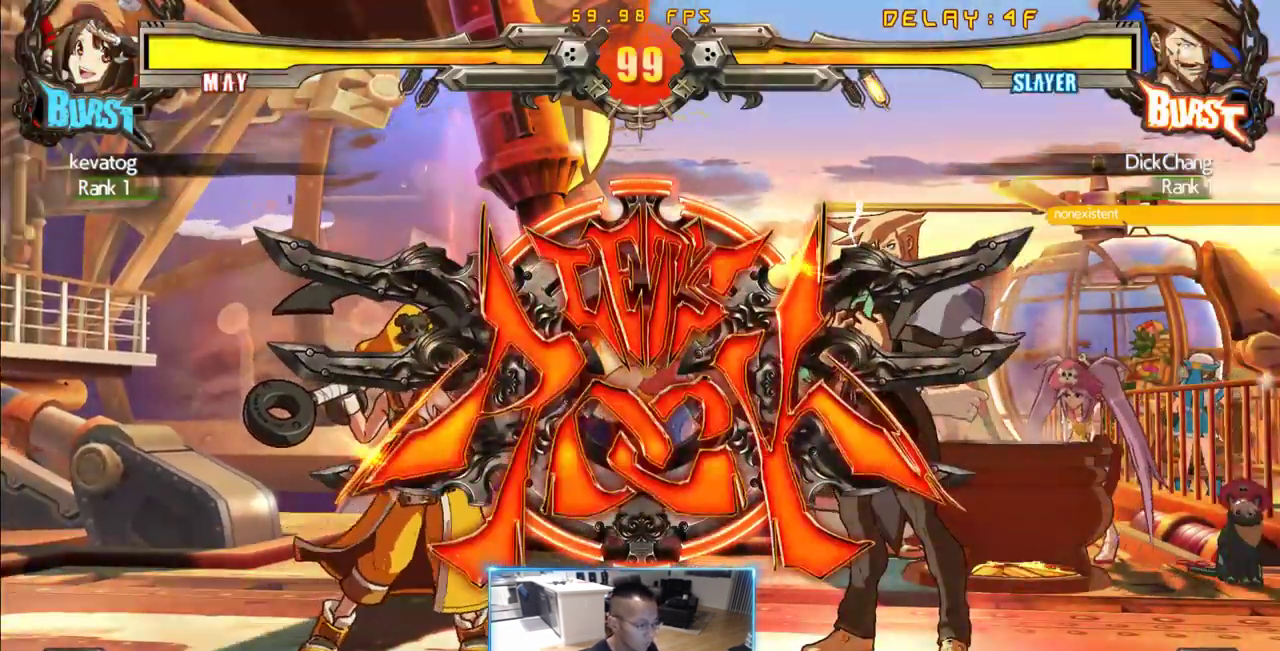
{"dt_ms": 1000, "buttons": [], "events": [[16, "DPAD_RIGHT", "up"], [300, "DPAD_DOWN", "down"], [383, "DPAD_DOWN", "up"], [383, "DPAD_RIGHT", "down"], [483, "DPAD_RIGHT", "up"]]}
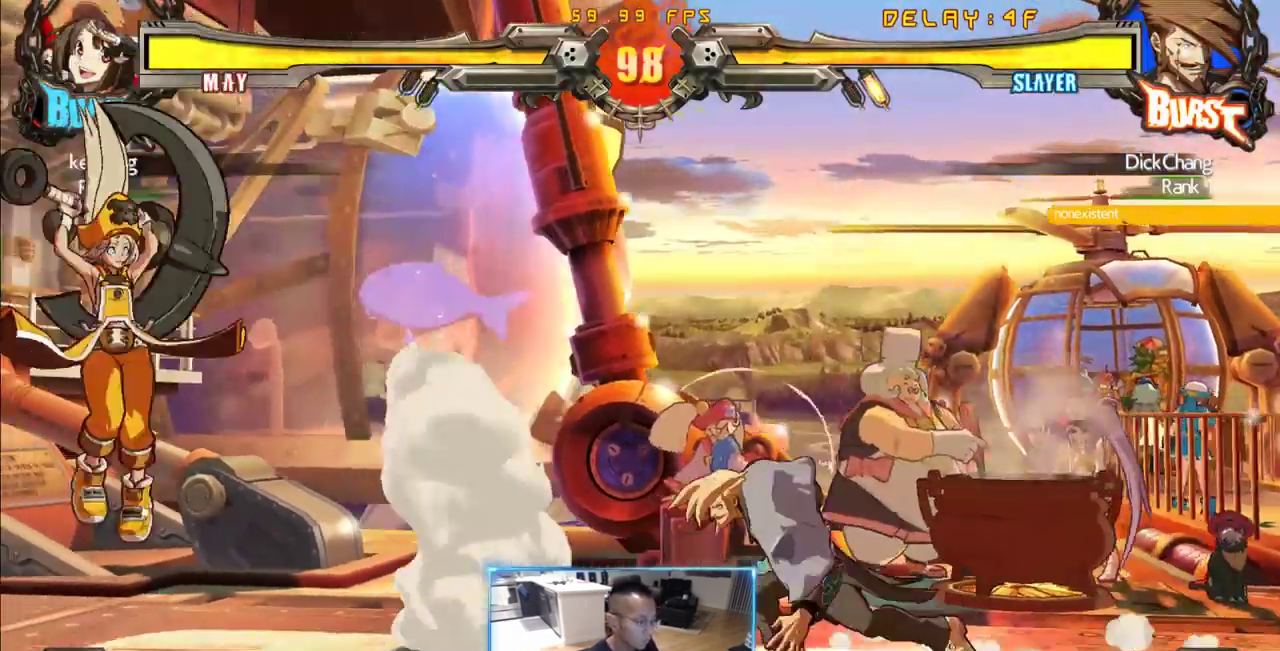
{"dt_ms": 500, "buttons": ["DPAD_DOWN", "DPAD_RIGHT"]}
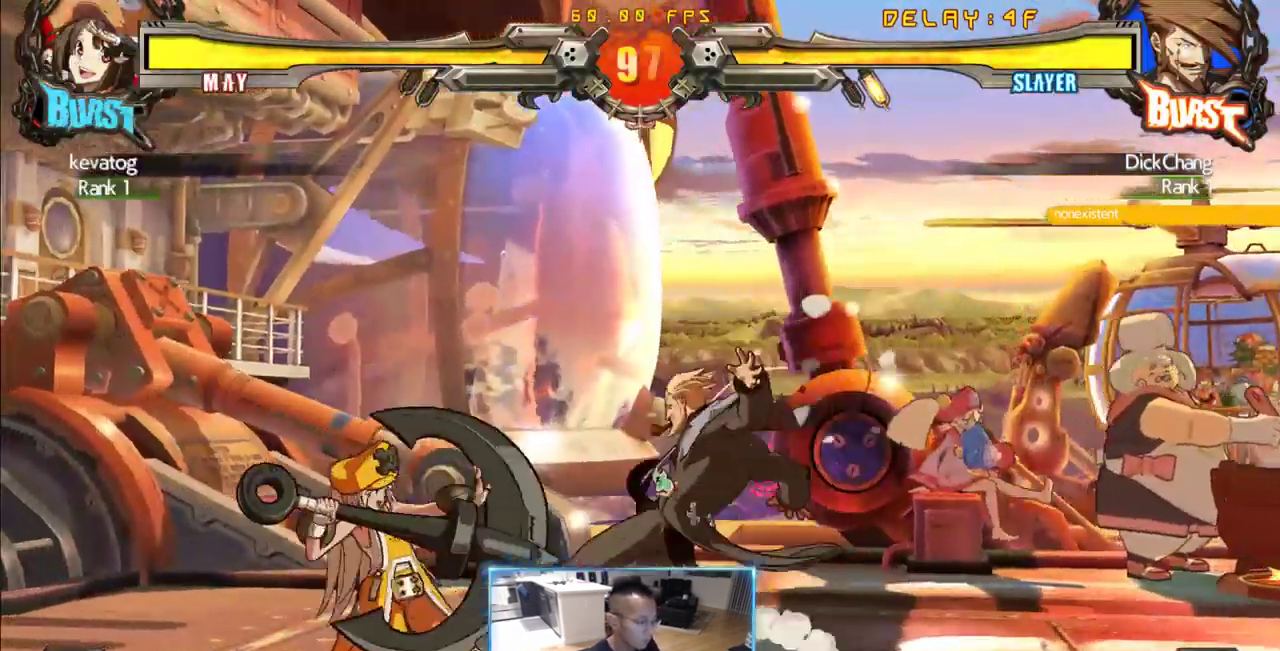
{"dt_ms": 500, "buttons": ["DPAD_DOWN", "DPAD_RIGHT"], "events": []}
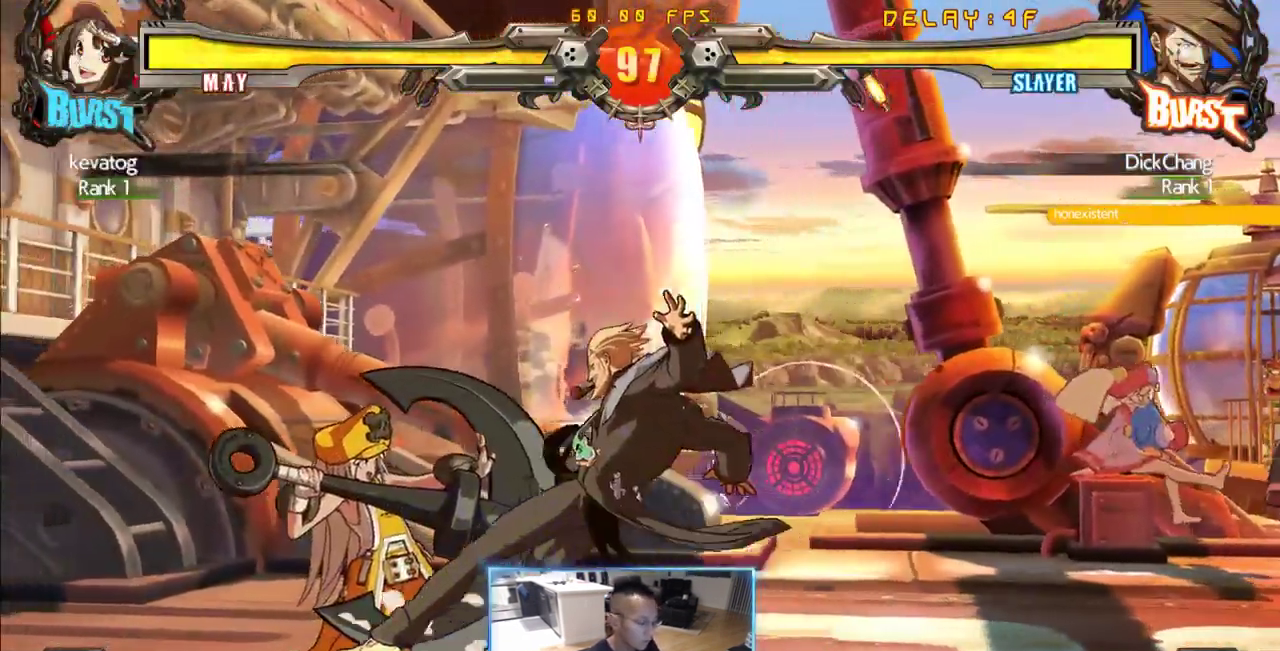
{"dt_ms": 500, "buttons": ["DPAD_DOWN", "DPAD_RIGHT"], "events": []}
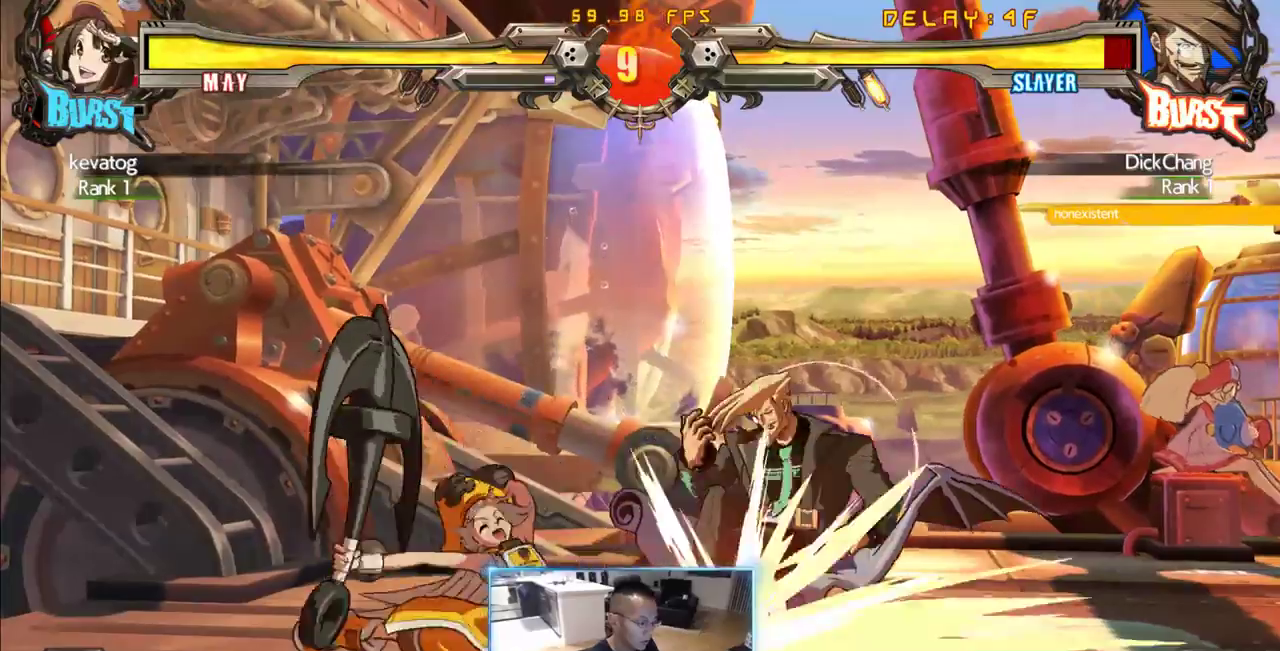
{"dt_ms": 500, "buttons": ["DPAD_DOWN", "DPAD_RIGHT"], "events": []}
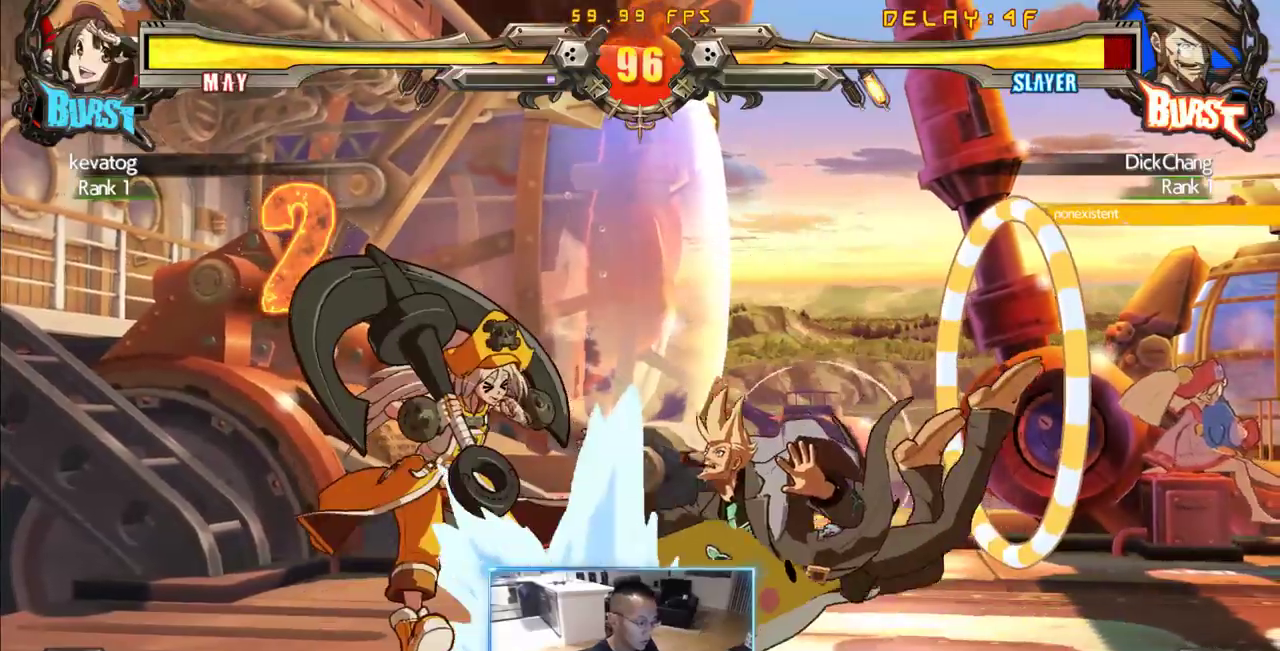
{"dt_ms": 500, "buttons": ["DPAD_DOWN", "DPAD_RIGHT"], "events": []}
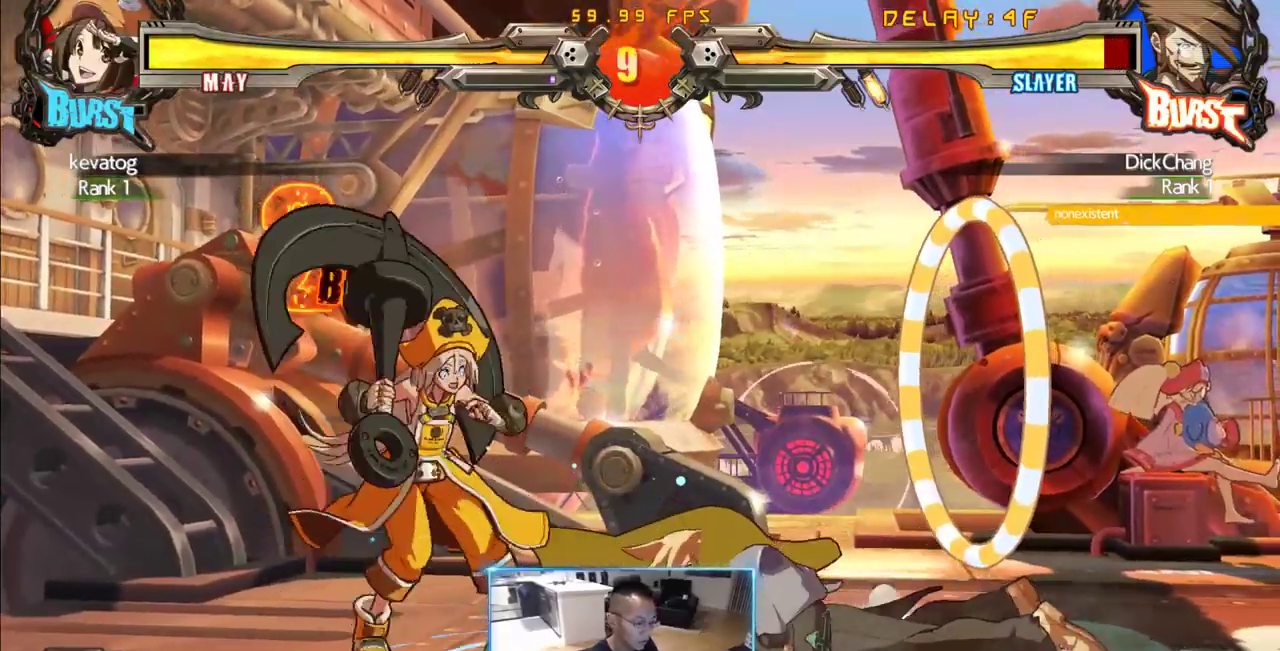
{"dt_ms": 500, "buttons": ["DPAD_DOWN", "DPAD_RIGHT"], "events": []}
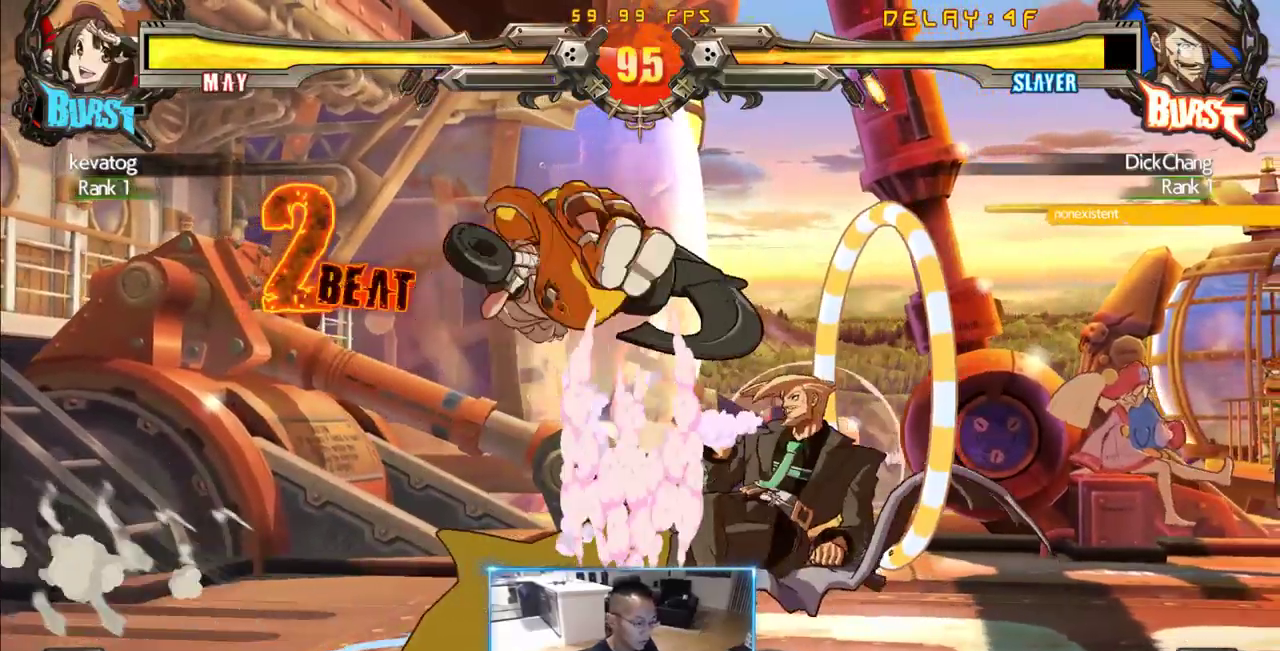
{"dt_ms": 500, "buttons": ["DPAD_DOWN", "DPAD_RIGHT"], "events": [[150, "DPAD_DOWN", "up"], [416, "DPAD_DOWN", "down"]]}
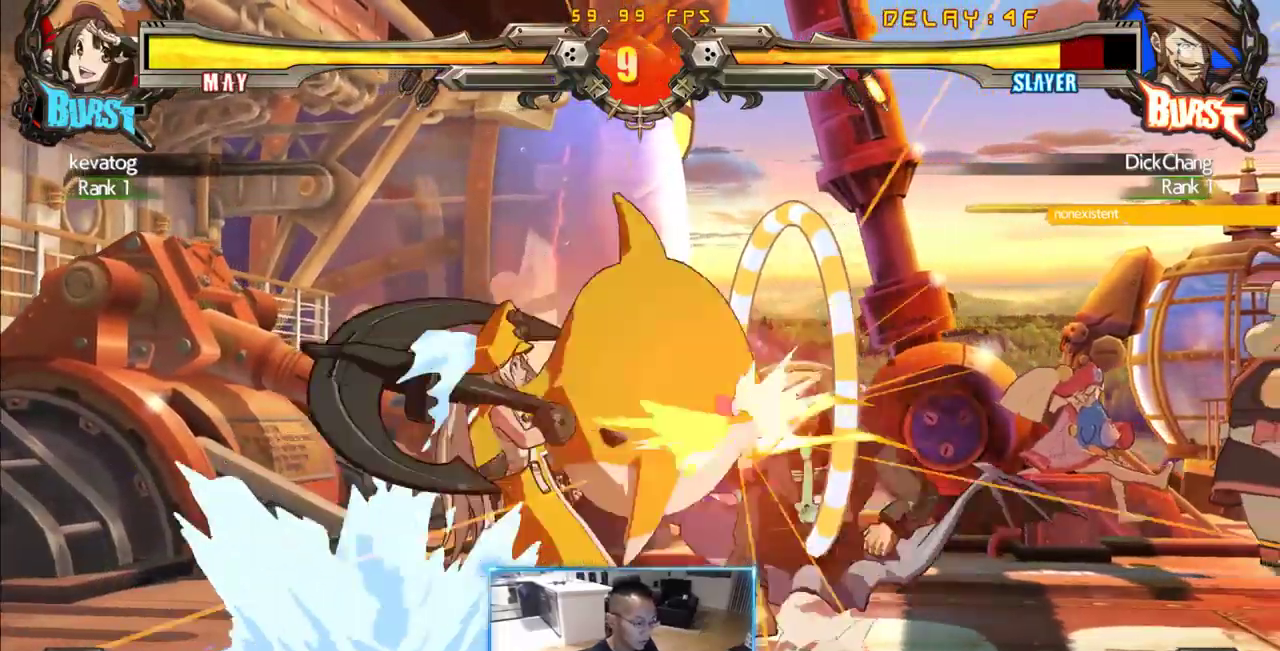
{"dt_ms": 500, "buttons": ["DPAD_DOWN", "DPAD_RIGHT"], "events": []}
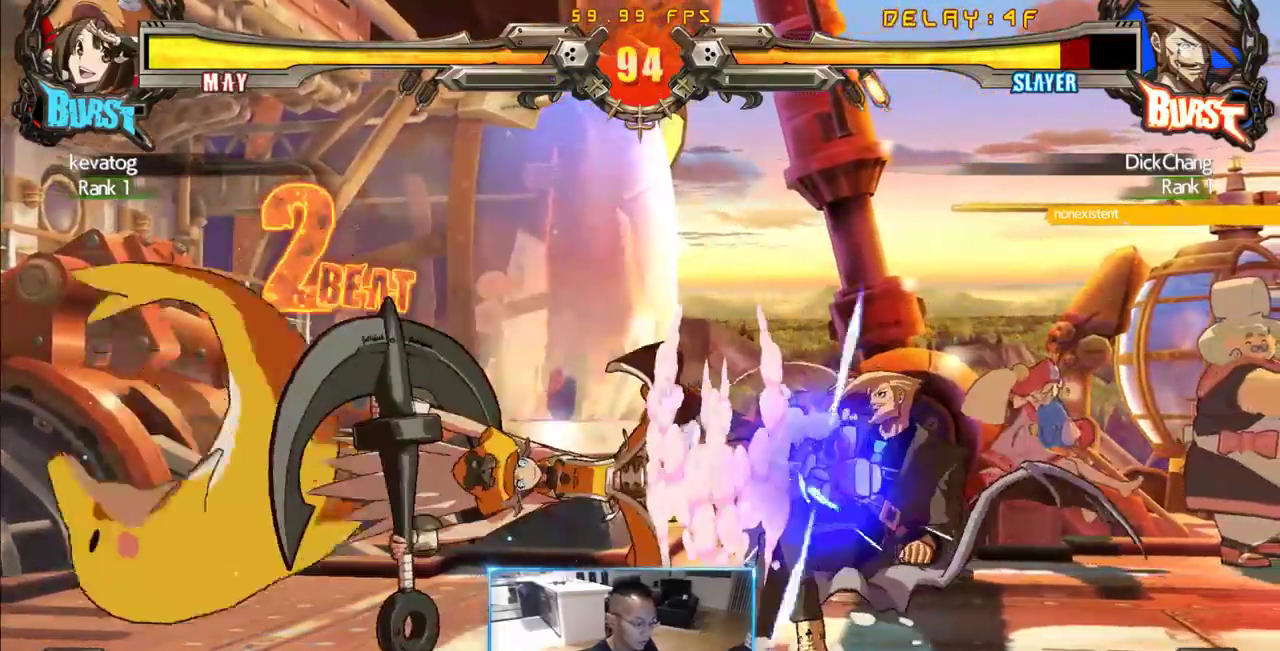
{"dt_ms": 1000, "buttons": ["DPAD_DOWN", "DPAD_RIGHT"]}
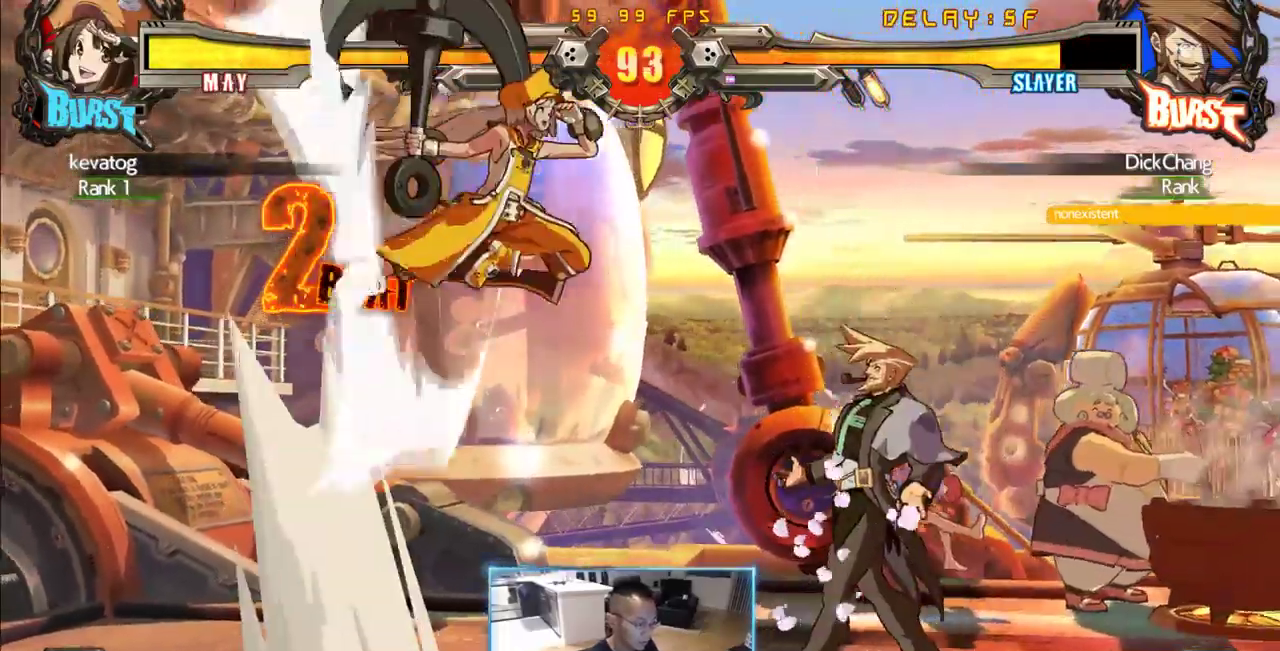
{"dt_ms": 1000, "buttons": ["DPAD_DOWN", "DPAD_RIGHT"]}
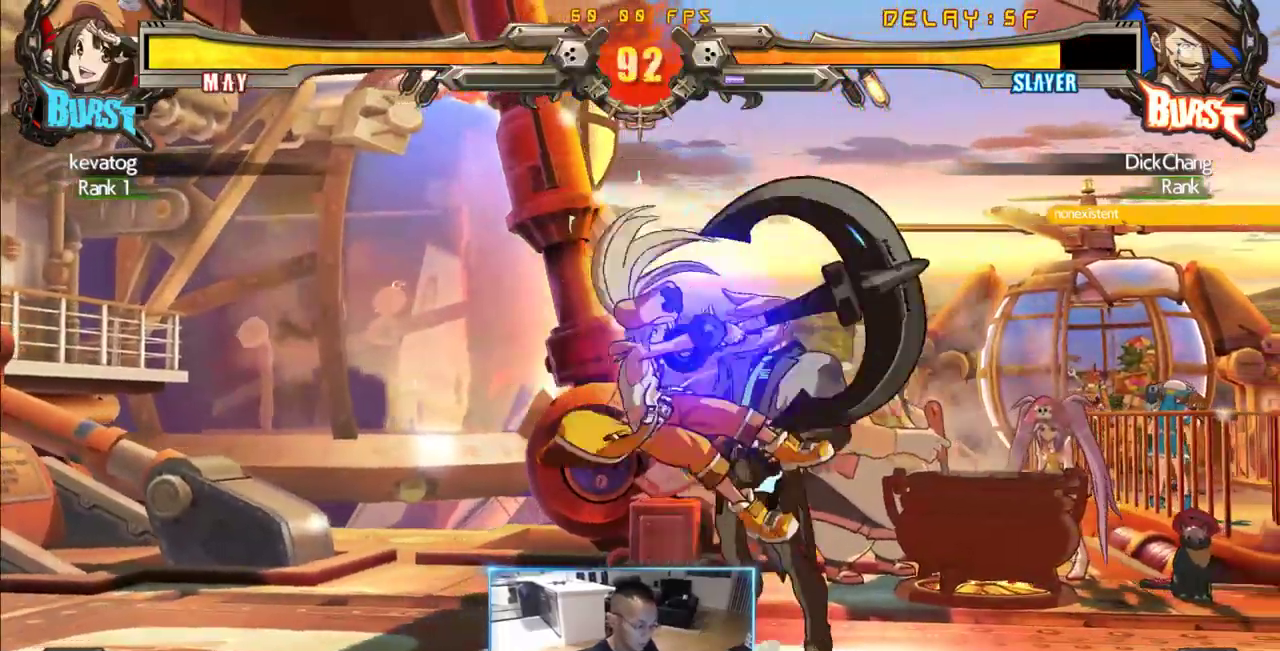
{"dt_ms": 500, "buttons": ["DPAD_DOWN", "DPAD_RIGHT"]}
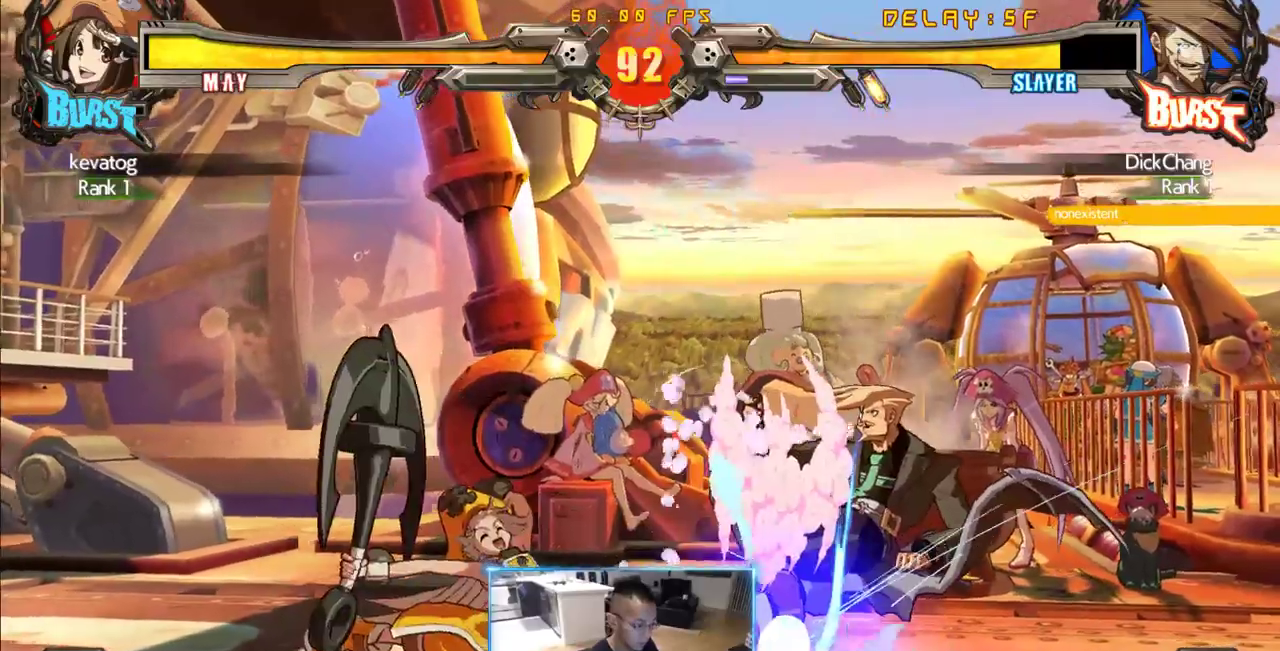
{"dt_ms": 1000, "buttons": ["DPAD_DOWN", "DPAD_RIGHT"]}
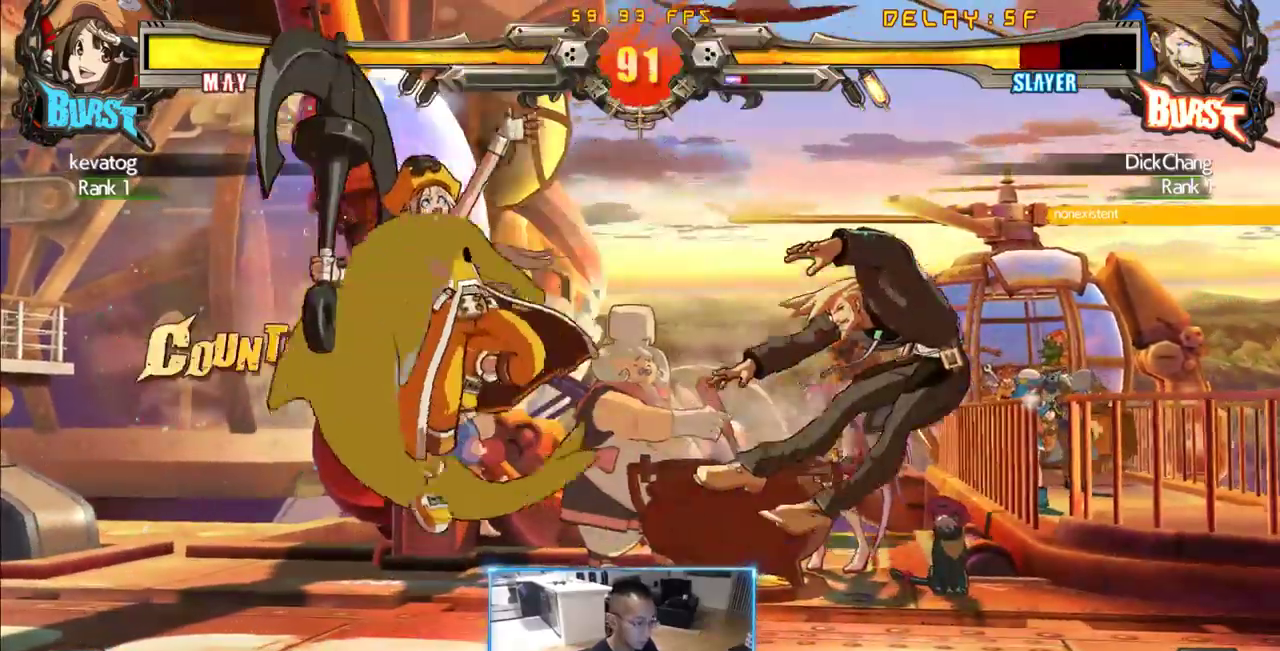
{"dt_ms": 500, "buttons": ["DPAD_DOWN", "DPAD_RIGHT"]}
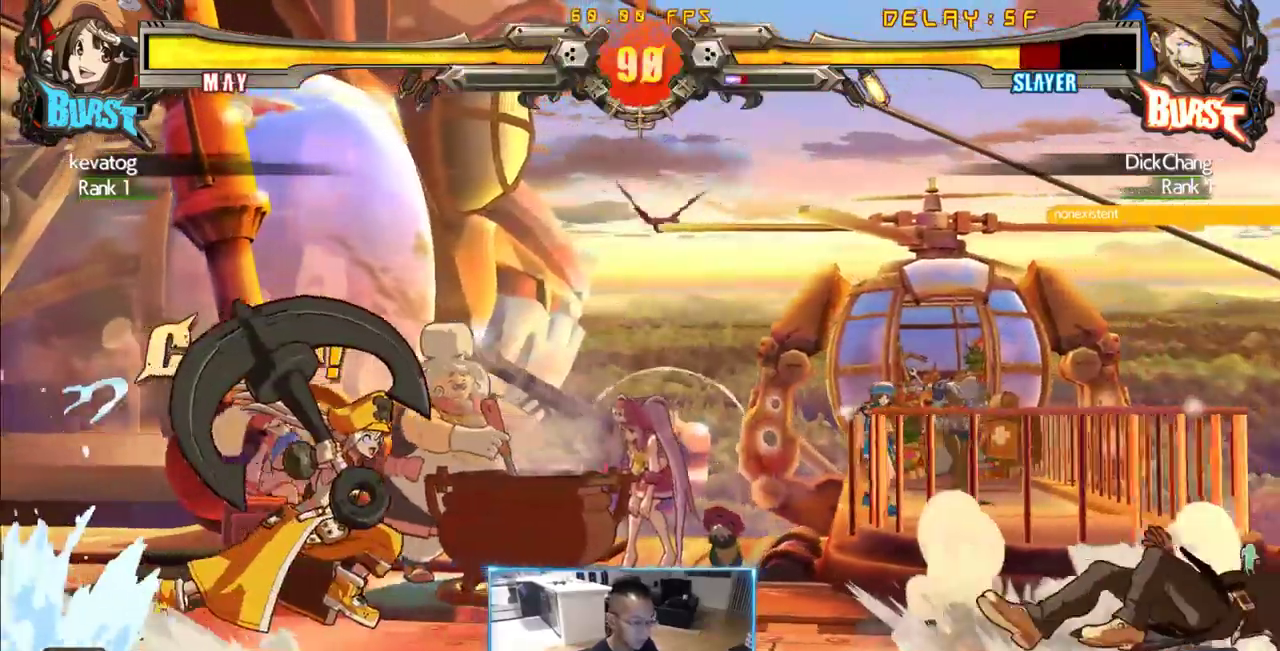
{"dt_ms": 500, "buttons": ["DPAD_DOWN", "DPAD_RIGHT"]}
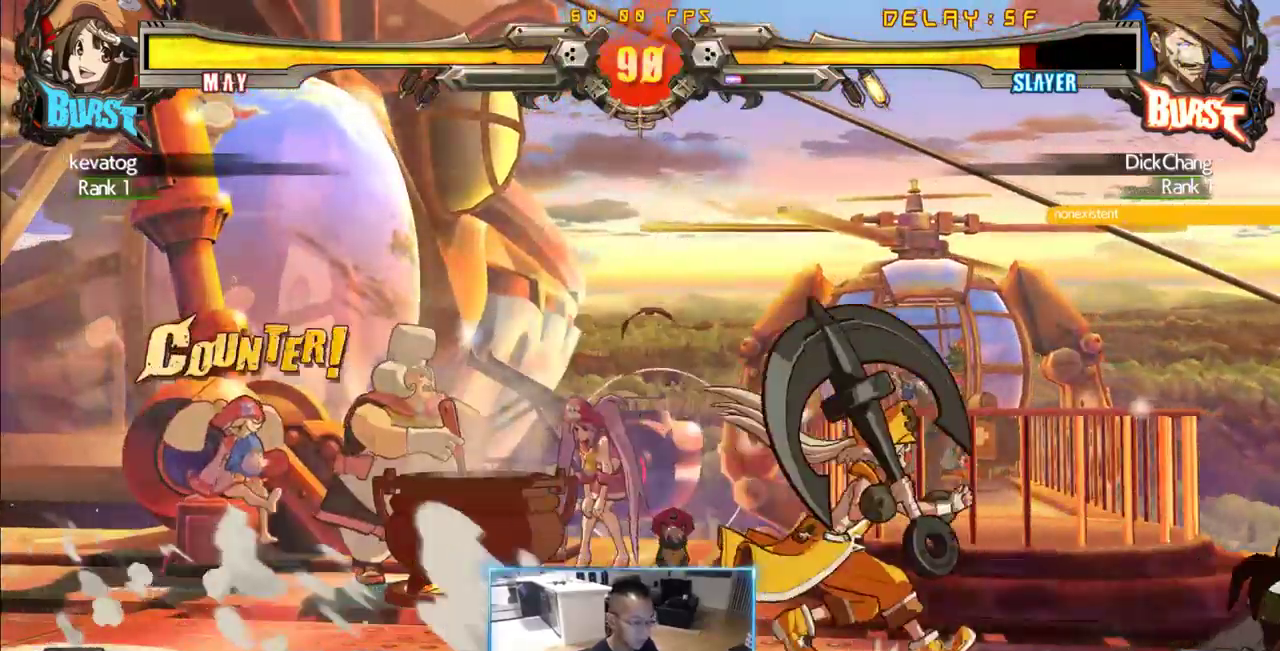
{"dt_ms": 500, "buttons": ["DPAD_DOWN", "DPAD_RIGHT"], "events": []}
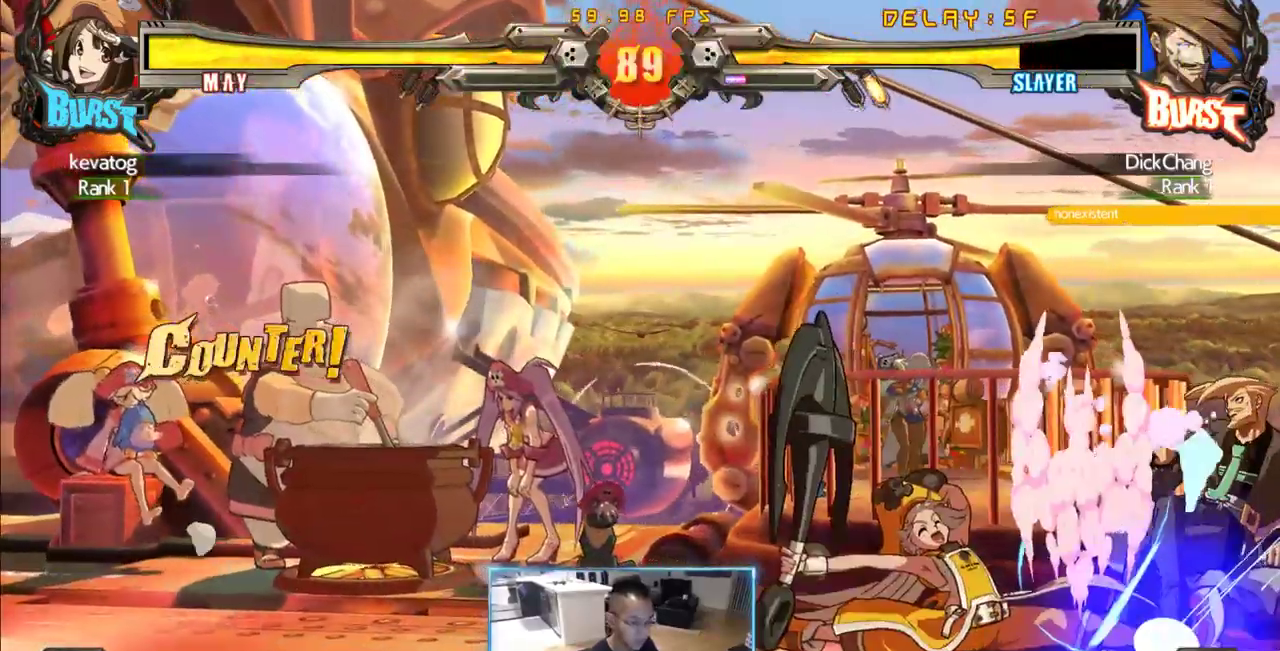
{"dt_ms": 500, "buttons": ["DPAD_RIGHT"], "events": [[383, "DPAD_DOWN", "up"]]}
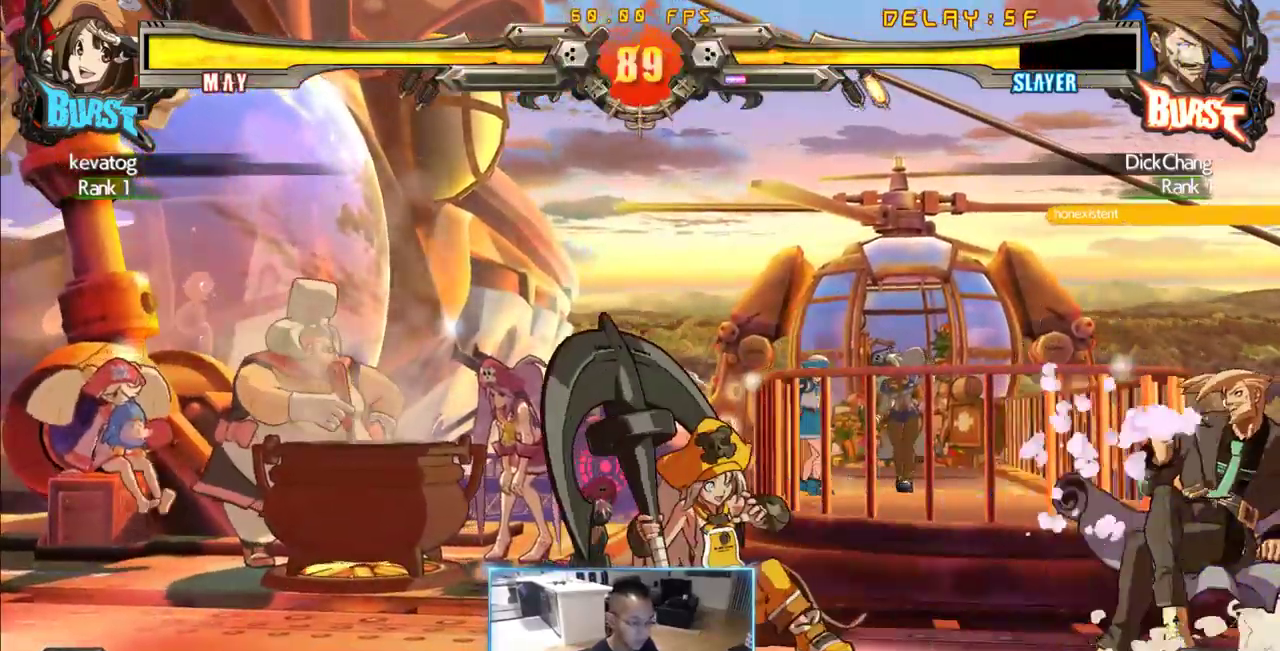
{"dt_ms": 500, "buttons": ["DPAD_RIGHT"], "events": [[250, "DPAD_RIGHT", "up"], [300, "DPAD_RIGHT", "down"]]}
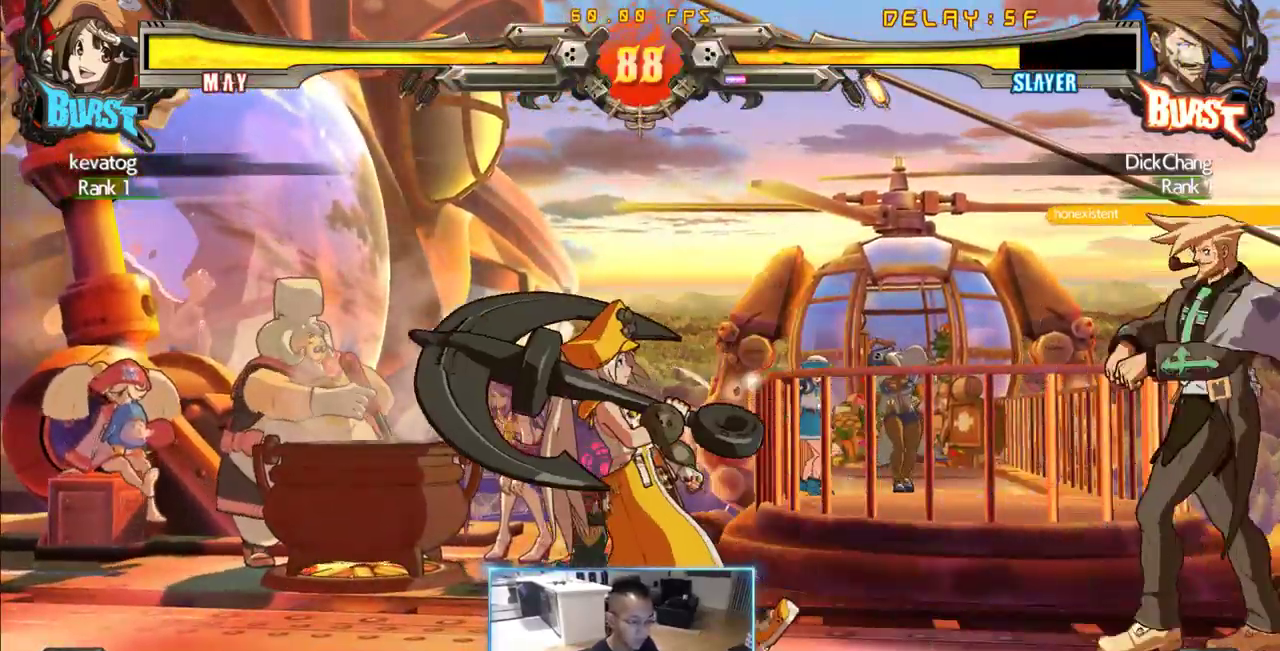
{"dt_ms": 500, "buttons": ["DPAD_DOWN", "DPAD_RIGHT"], "events": [[133, "DPAD_DOWN", "down"]]}
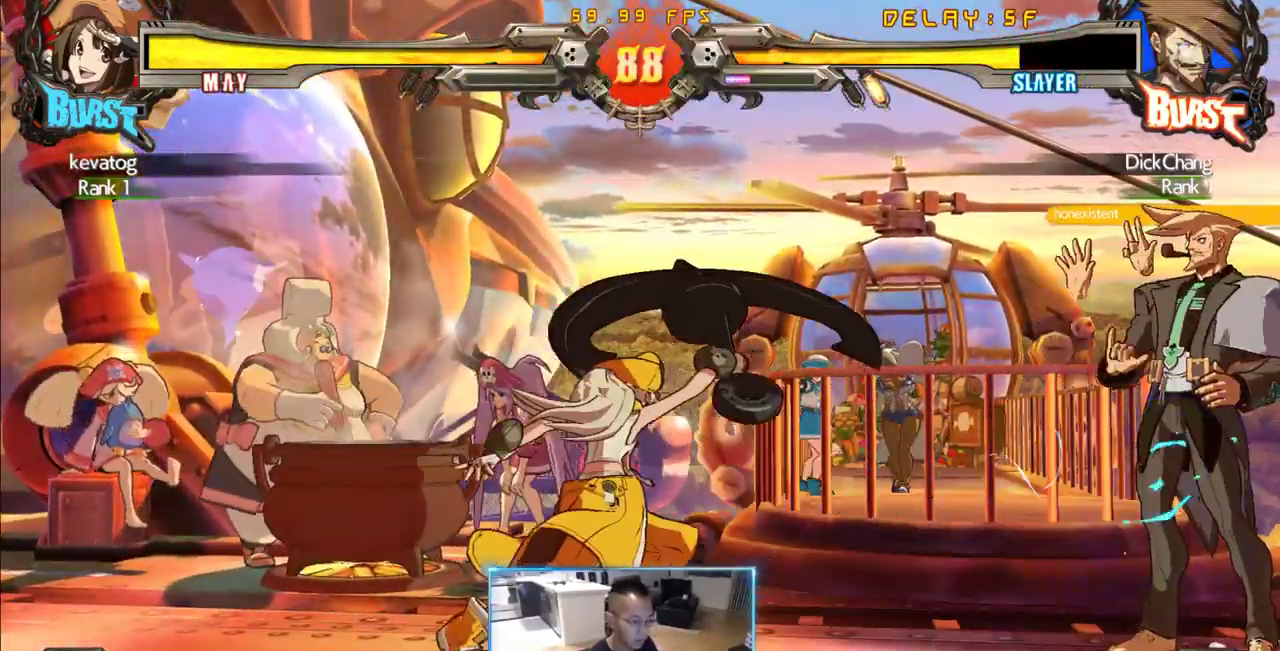
{"dt_ms": 1000, "buttons": ["DPAD_DOWN", "DPAD_LEFT"]}
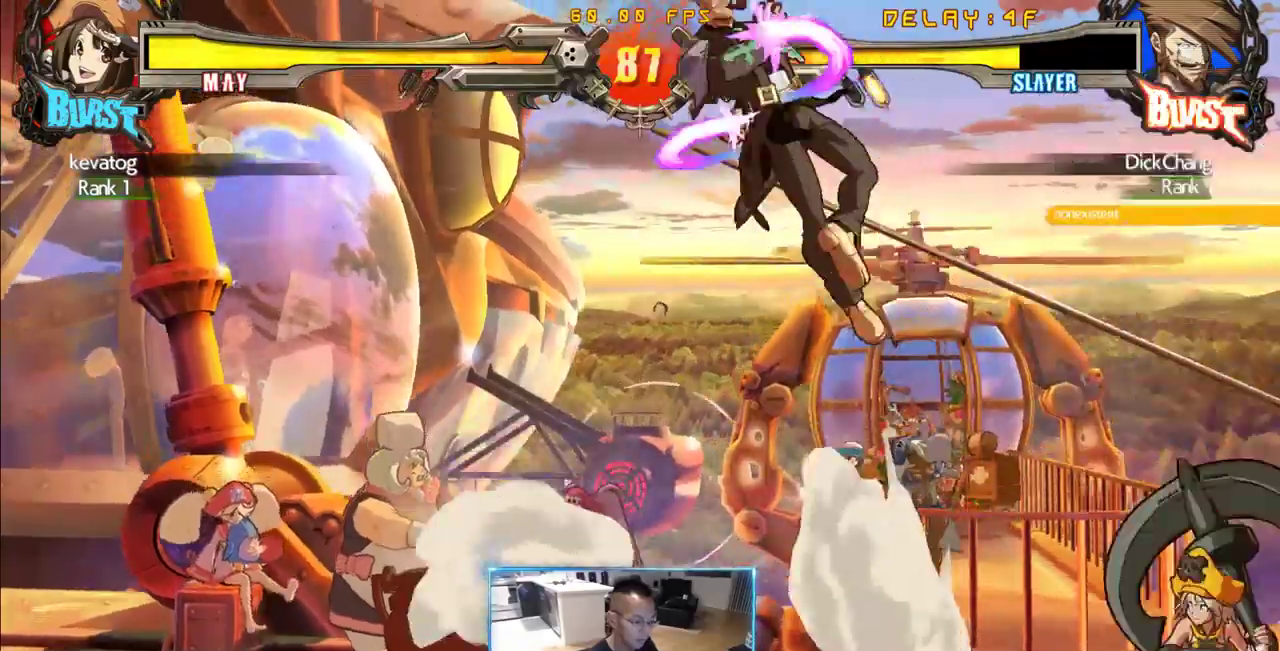
{"dt_ms": 500, "buttons": ["DPAD_LEFT"], "events": [[133, "DPAD_DOWN", "up"], [450, "DPAD_LEFT", "up"], [500, "DPAD_LEFT", "down"]]}
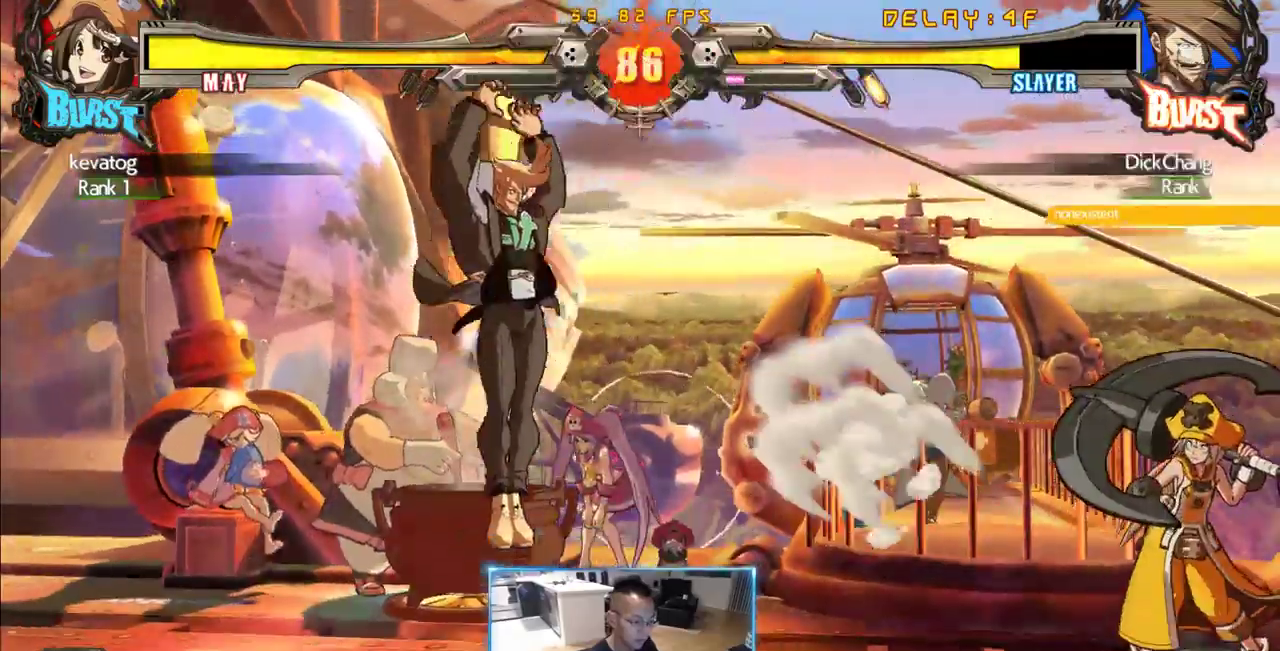
{"dt_ms": 500, "buttons": [], "events": [[50, "DPAD_LEFT", "up"], [100, "DPAD_LEFT", "down"], [233, "DPAD_DOWN", "down"], [283, "DPAD_LEFT", "up"], [333, "DPAD_DOWN", "up"], [333, "DPAD_RIGHT", "down"], [383, "DPAD_RIGHT", "up"]]}
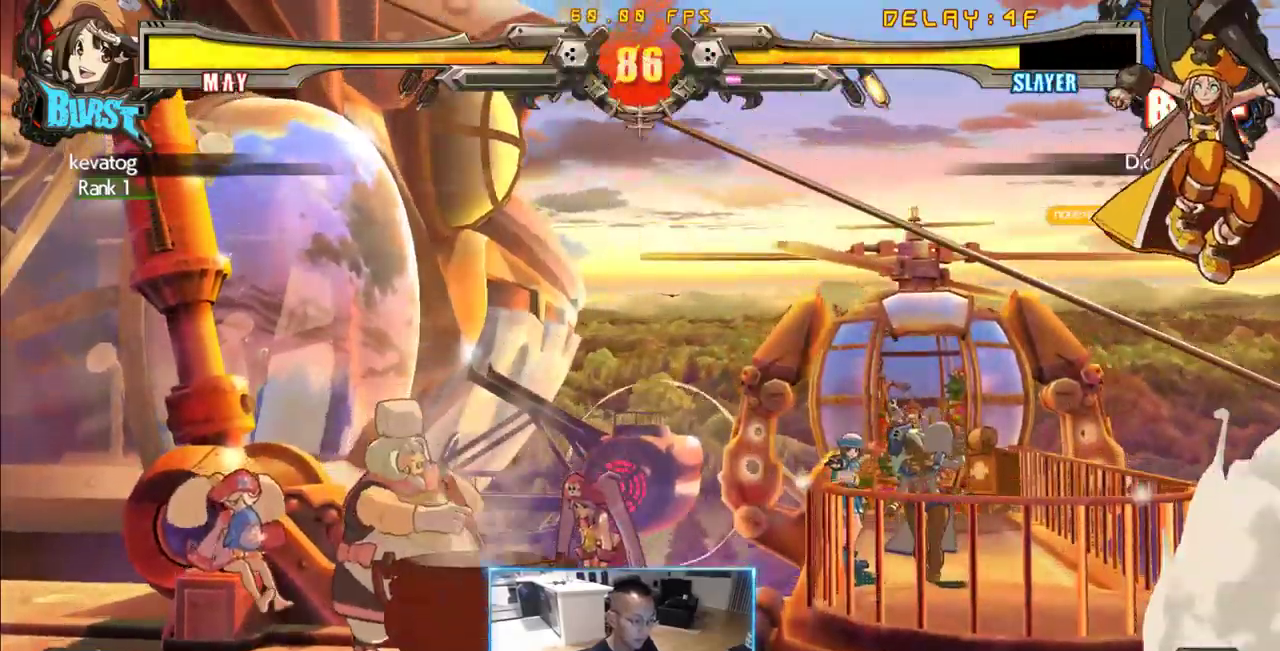
{"dt_ms": 500, "buttons": ["DPAD_DOWN", "DPAD_LEFT"], "events": [[400, "DPAD_LEFT", "down"], [433, "DPAD_DOWN", "down"]]}
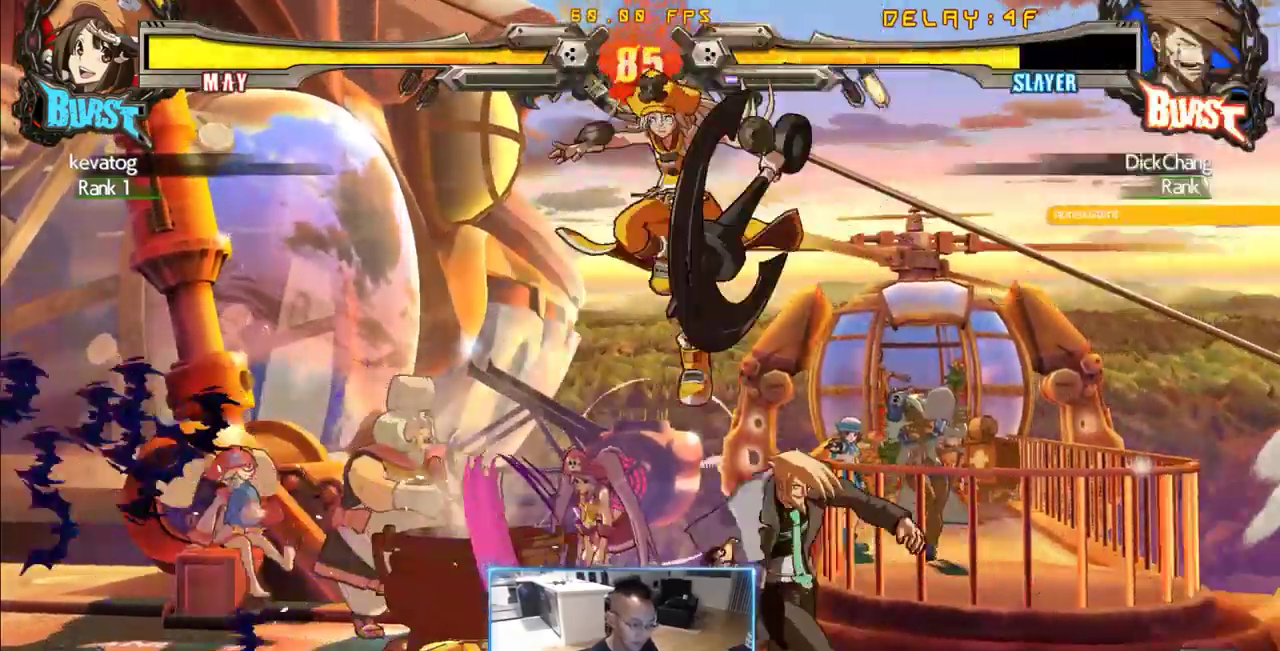
{"dt_ms": 1000, "buttons": ["DPAD_LEFT"]}